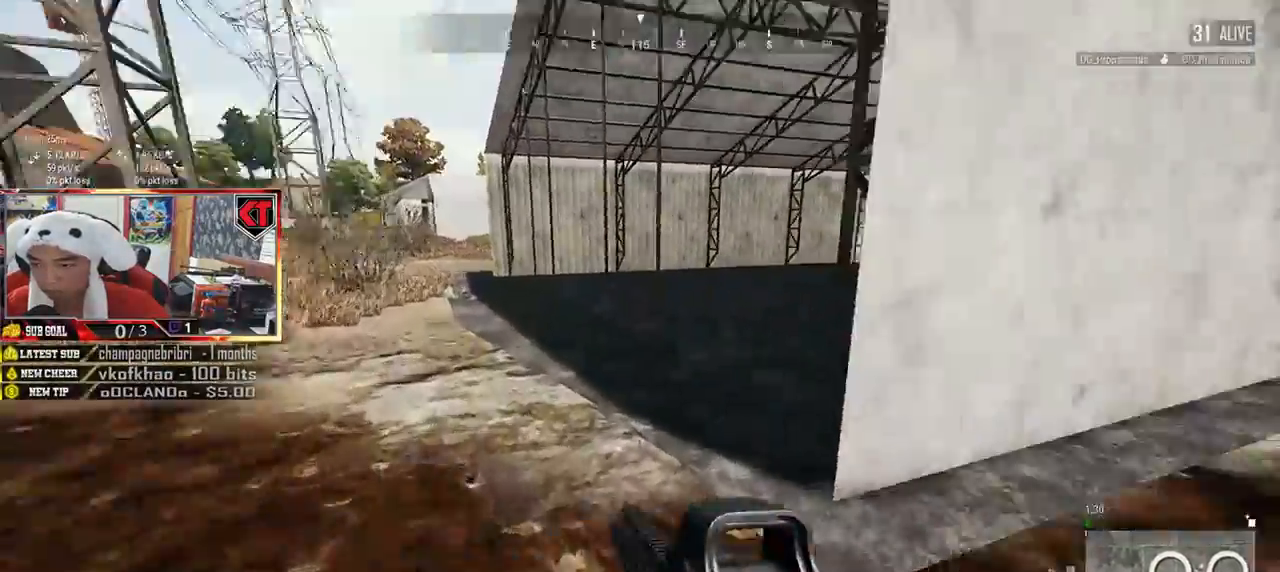
Gameplay with keyboard and mouse; each line is a JSON object with the keys and mouse buttons held at the frame after it. "events" lists presses ("down") and releases ("up") of "a", "c", "ctrl", "d", "e", "f", "q", "r", "s", "shift", "space", "tab", "v", "w", "x", "z", "mouse_left", "mouse_wheel", "mouse_right", "mouse_mb4" and "mouse_mb5" between this image and that frame as [ms after this image, input, new state], when the widget could be followed in between. "mouse_left", "mouse_wheel", "mouse_right", "mouse_mb4", "mouse_mb5" = the "left", "wheel", "right", "mb4", "mb5" buttons of the "mouse" list. No other keys are recorded. "wheel" means that the mouse wheel is clicked or scrolled. Mouse movement is not recorded.
{"keys": ["a", "w"], "mouse": [], "events": [[50, "w", "up"], [300, "w", "down"]]}
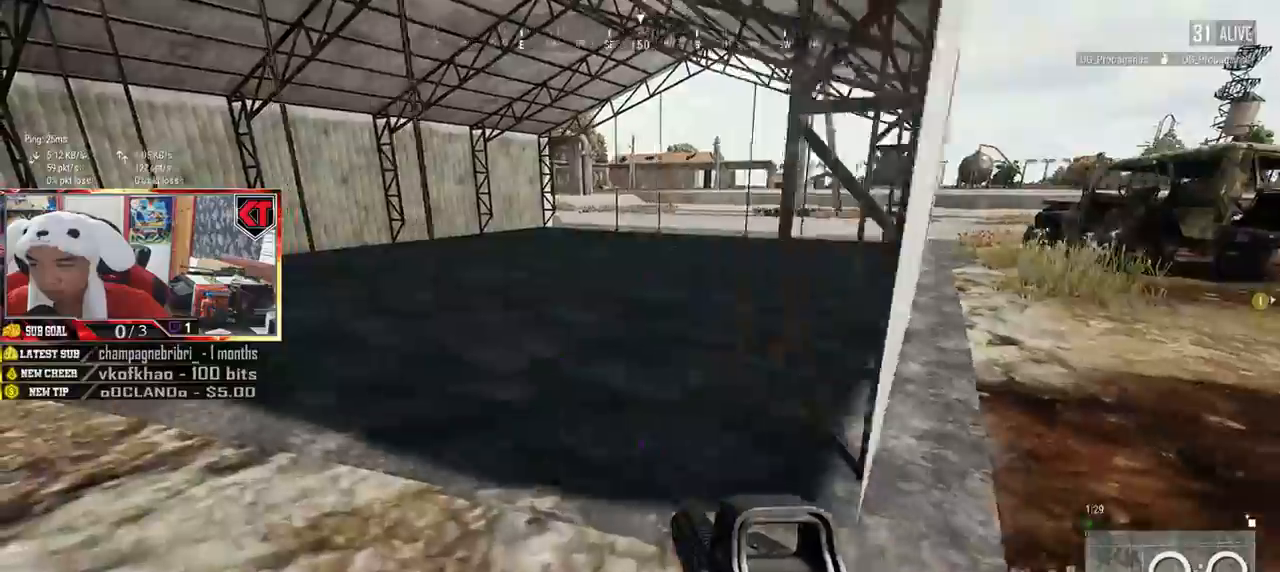
{"keys": ["d", "w"], "mouse": [], "events": [[50, "a", "up"], [400, "d", "down"]]}
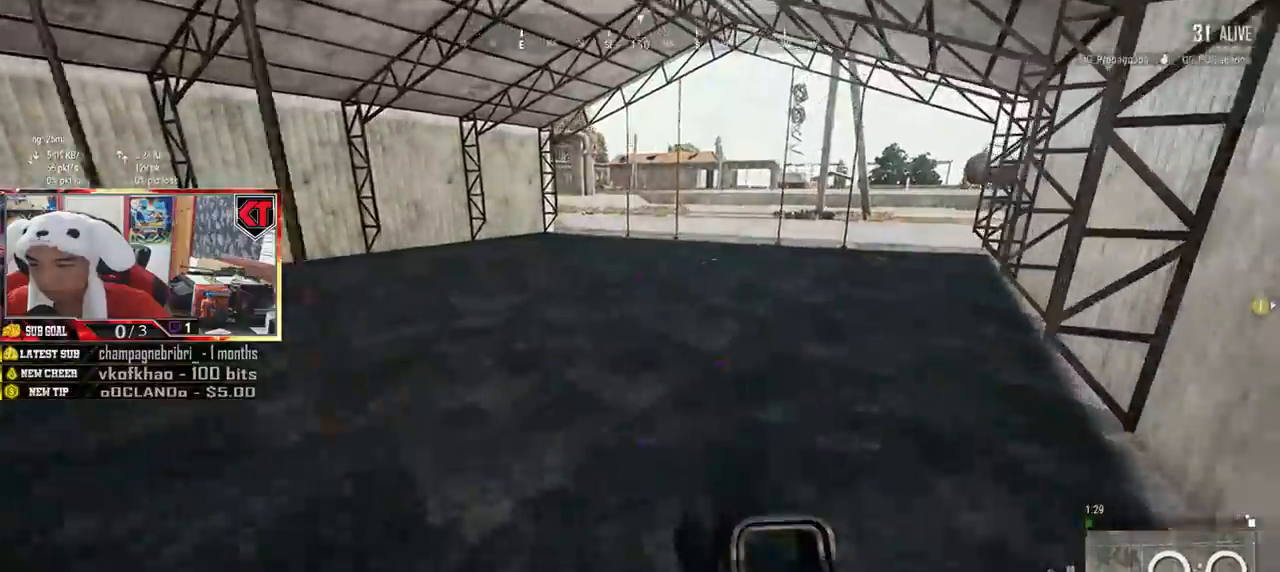
{"keys": ["a", "w"], "mouse": [], "events": [[33, "d", "up"], [166, "d", "down"], [350, "d", "up"], [500, "a", "down"]]}
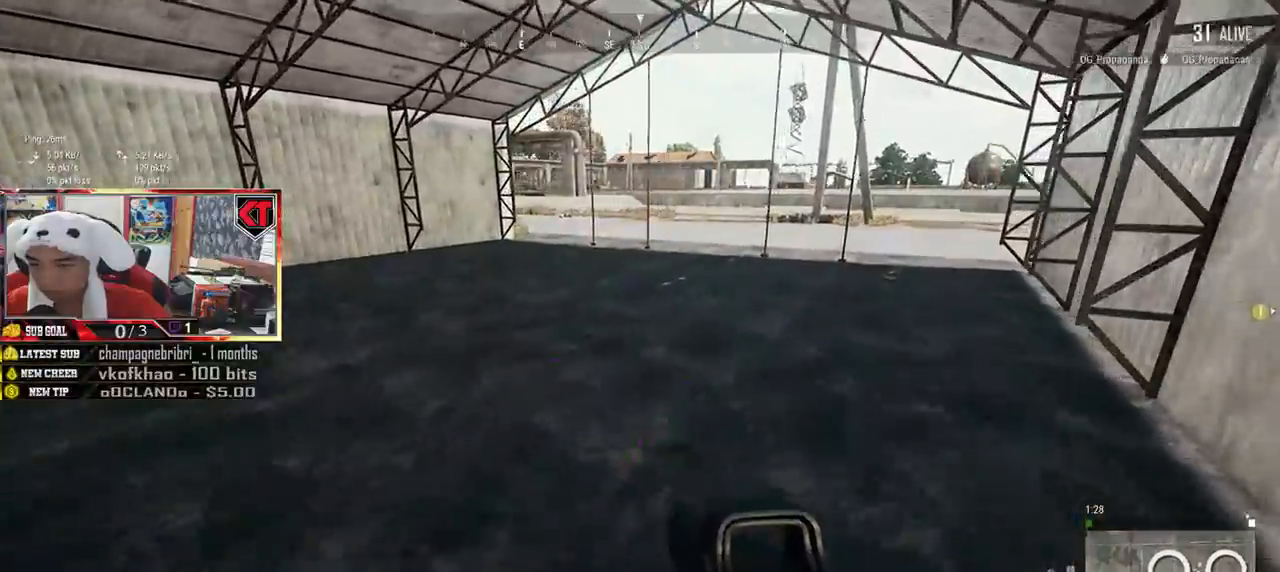
{"keys": ["a", "w"], "mouse": [], "events": []}
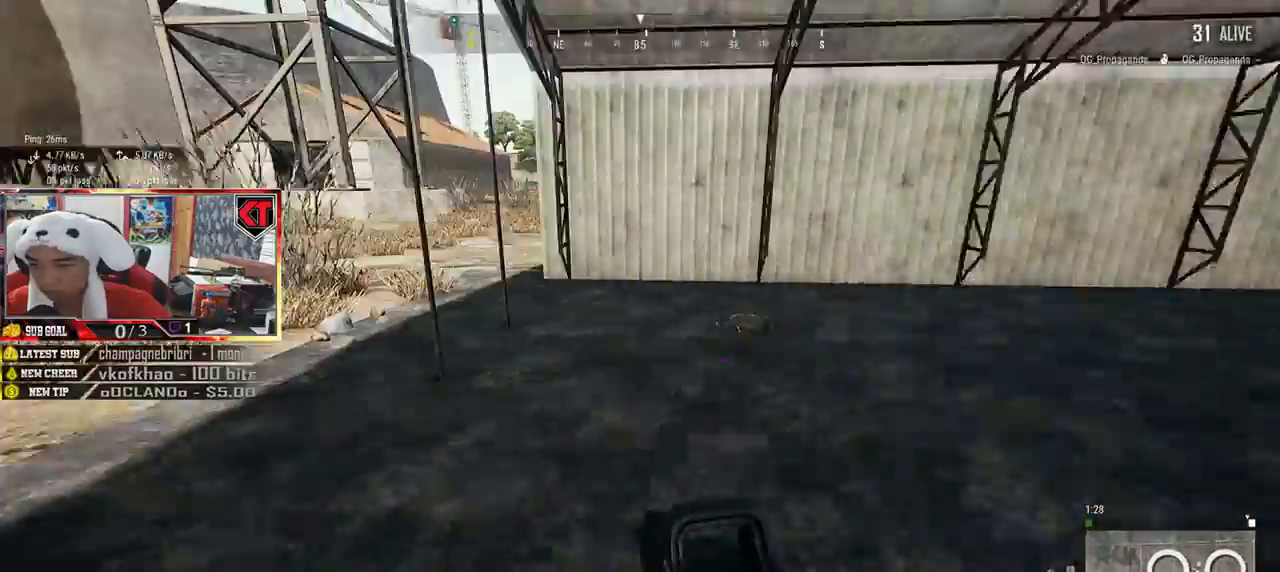
{"keys": ["a", "w"], "mouse": [], "events": []}
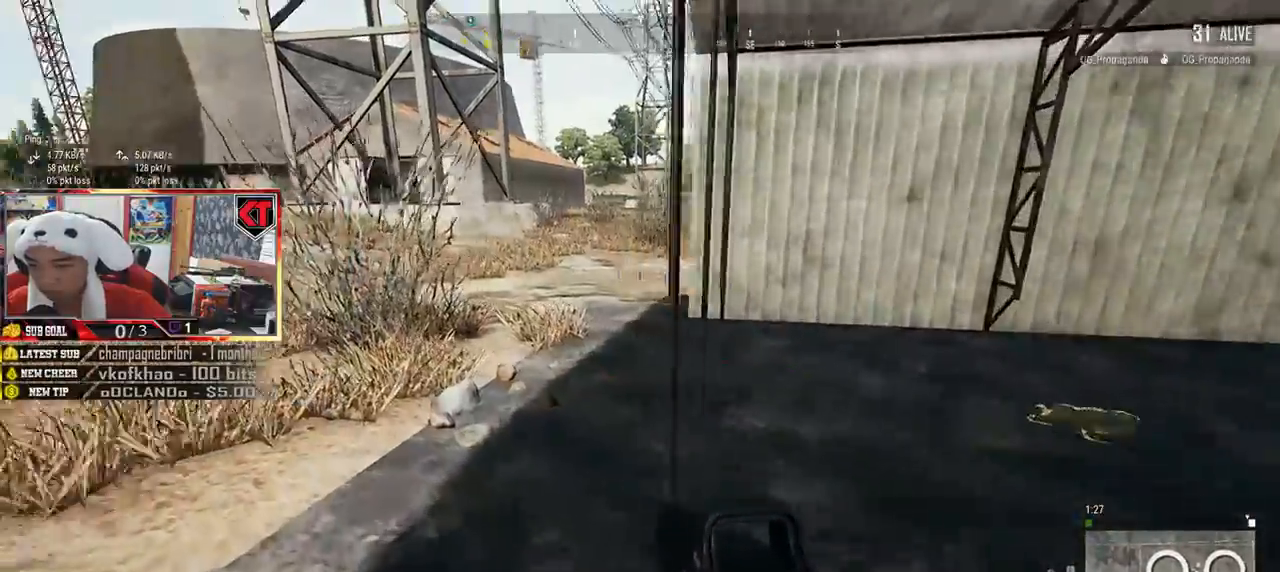
{"keys": ["shift", "w"], "mouse": [], "events": [[184, "a", "up"], [484, "shift", "down"]]}
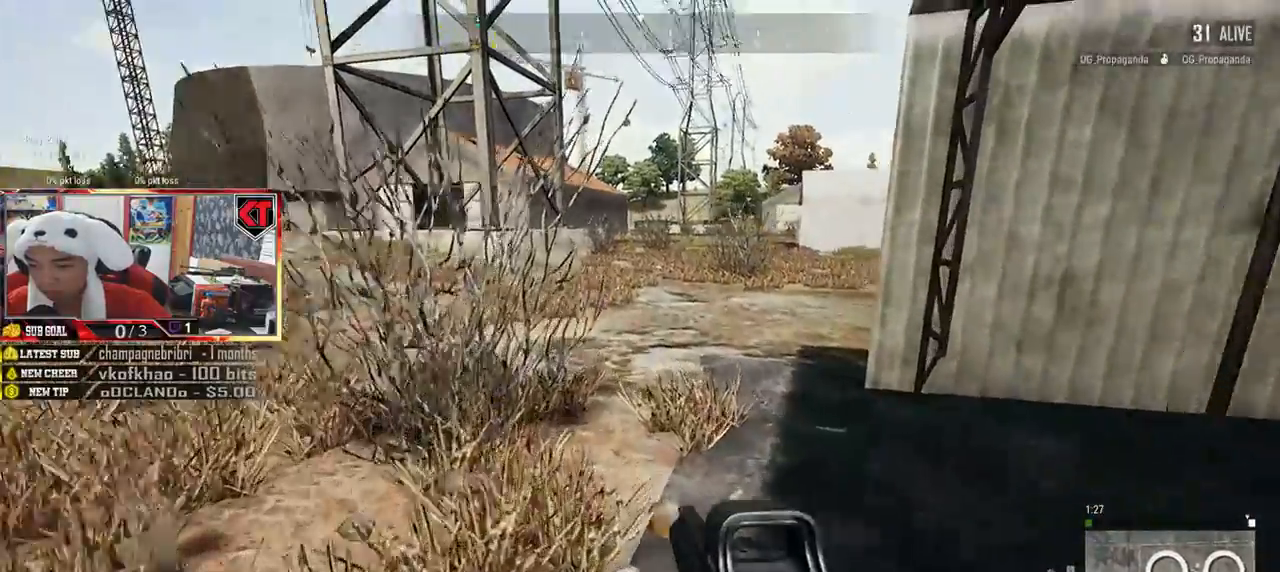
{"keys": ["shift", "w"], "mouse": [], "events": []}
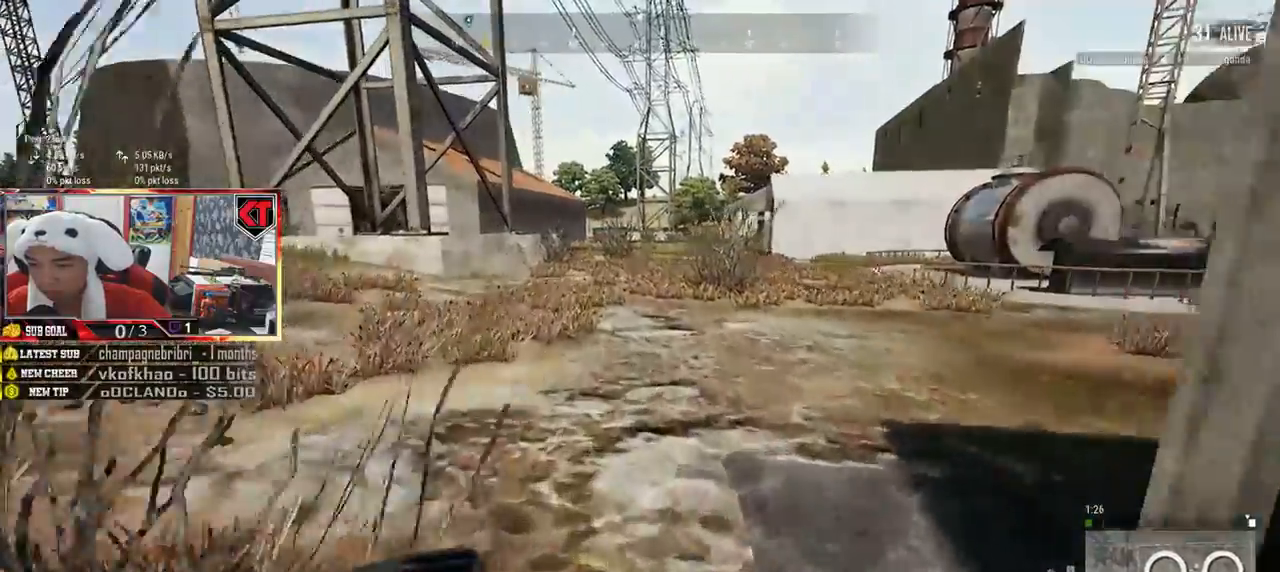
{"keys": ["shift", "w"], "mouse": [], "events": []}
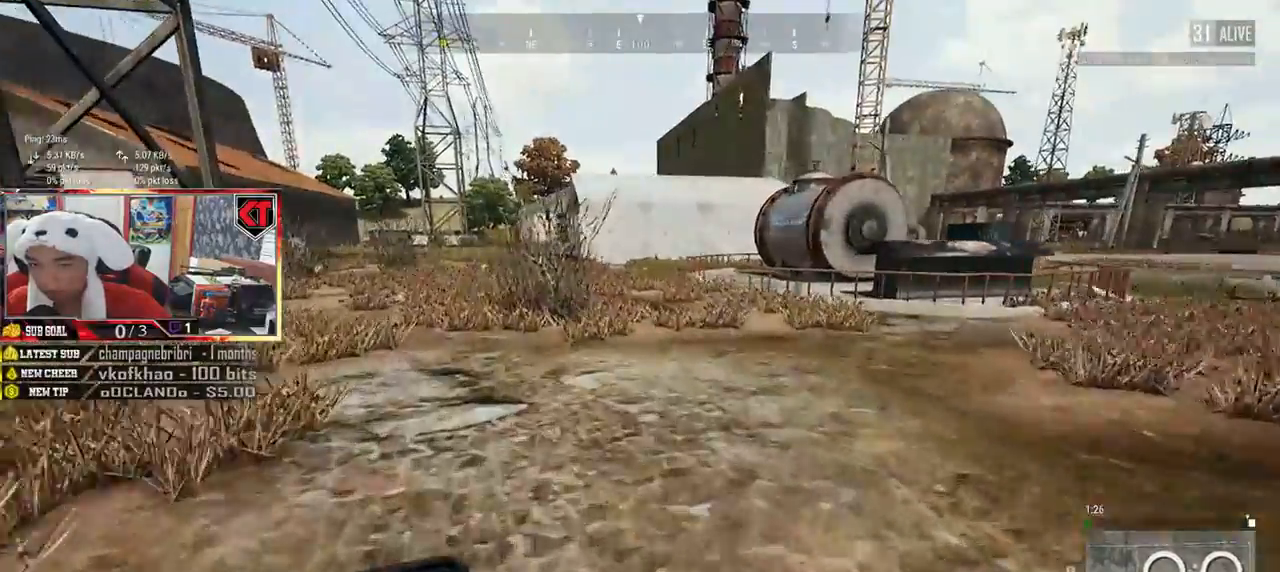
{"keys": ["shift", "w"], "mouse": [], "events": []}
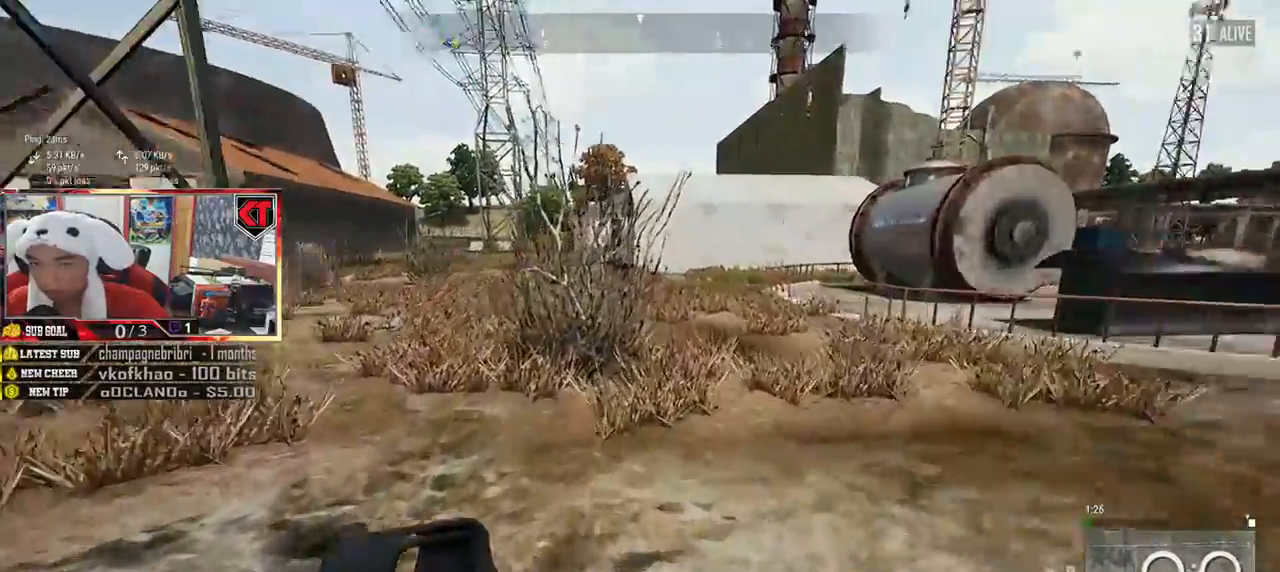
{"keys": ["shift", "w"], "mouse": [], "events": []}
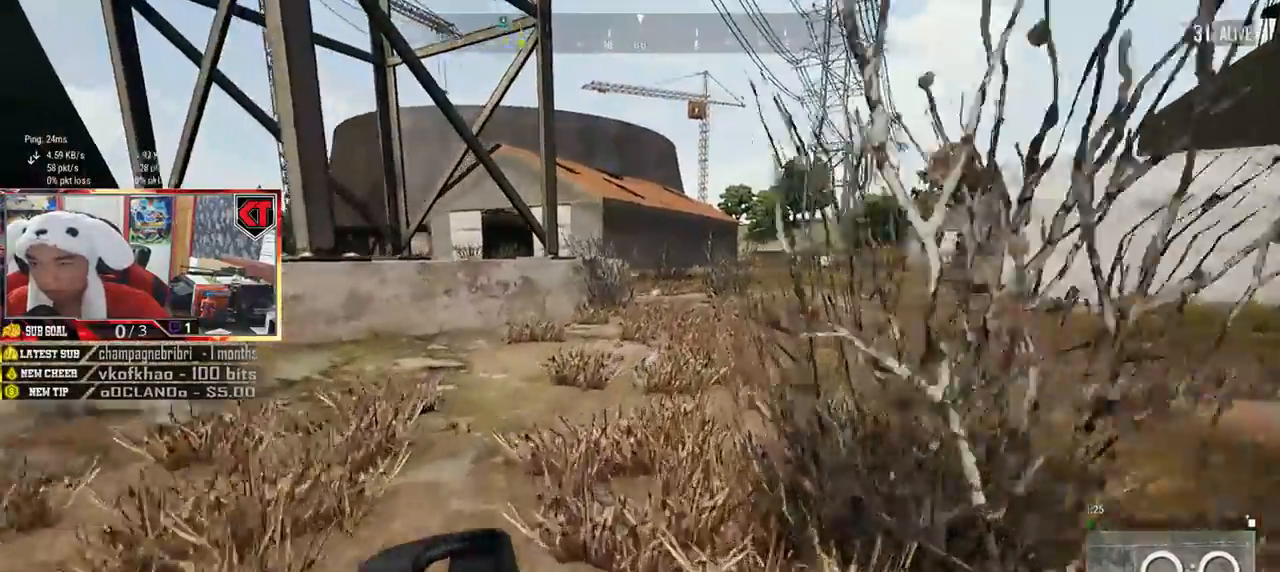
{"keys": ["d", "shift", "w"], "mouse": [], "events": [[500, "d", "down"]]}
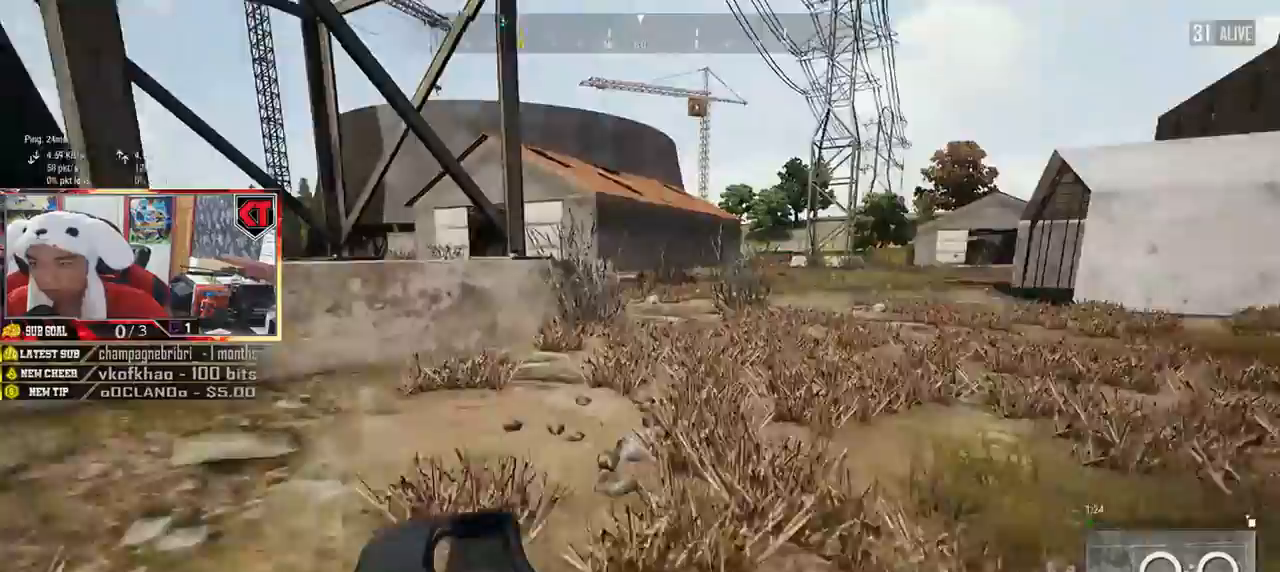
{"keys": ["d", "shift", "w"], "mouse": [], "events": [[250, "space", "down"], [434, "space", "up"]]}
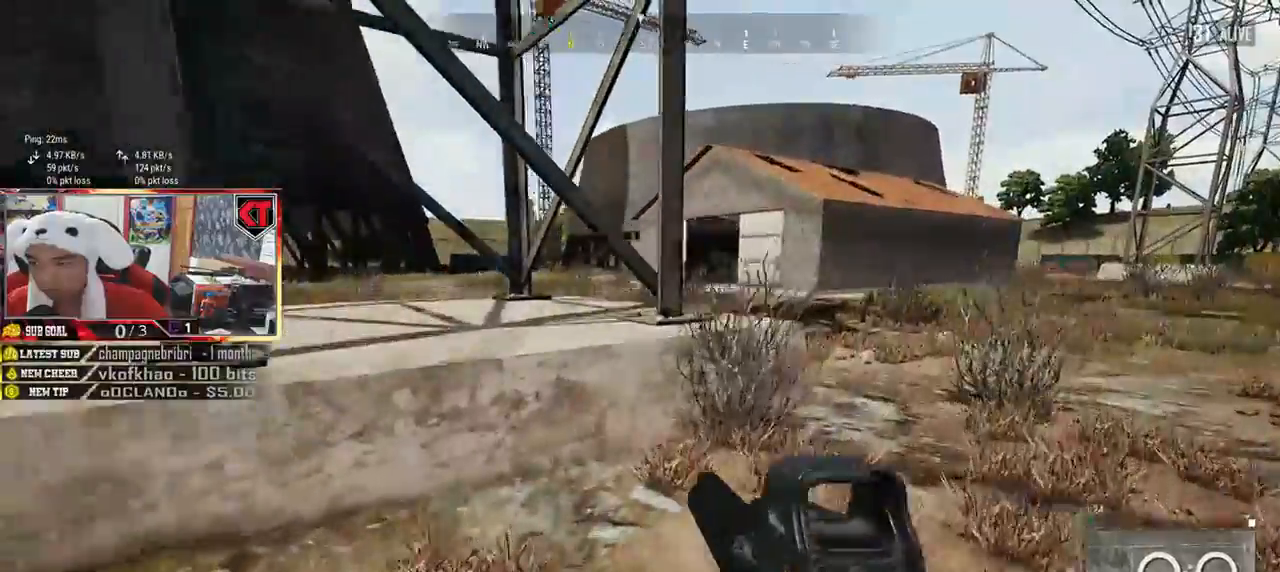
{"keys": ["d", "shift", "w"], "mouse": [], "events": []}
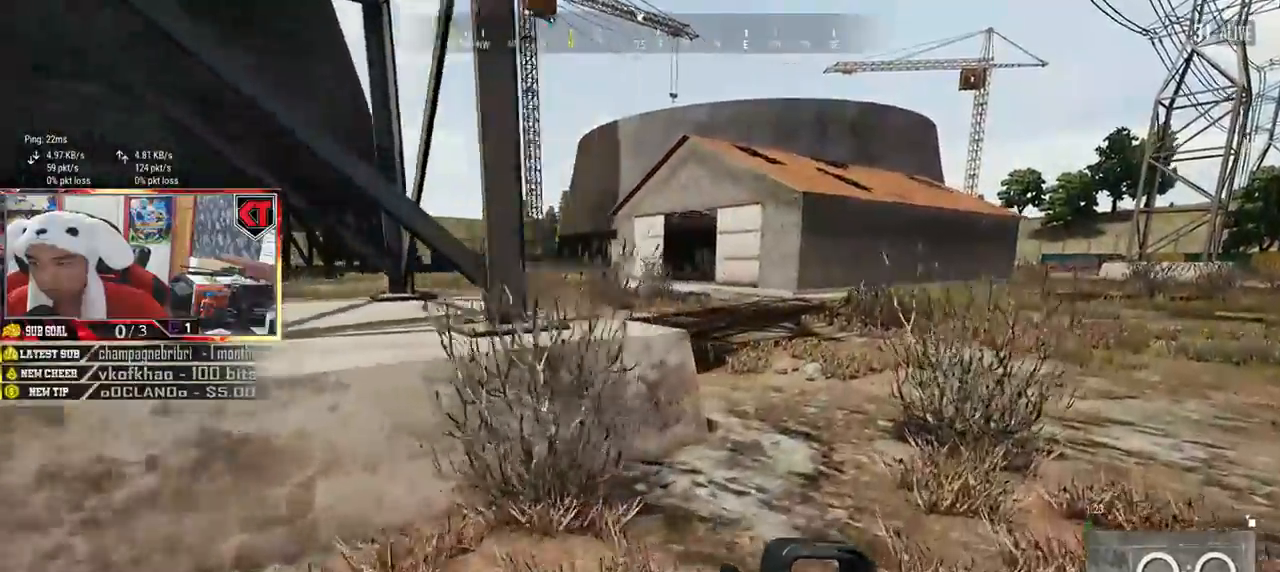
{"keys": ["shift", "w"], "mouse": [], "events": [[83, "d", "up"]]}
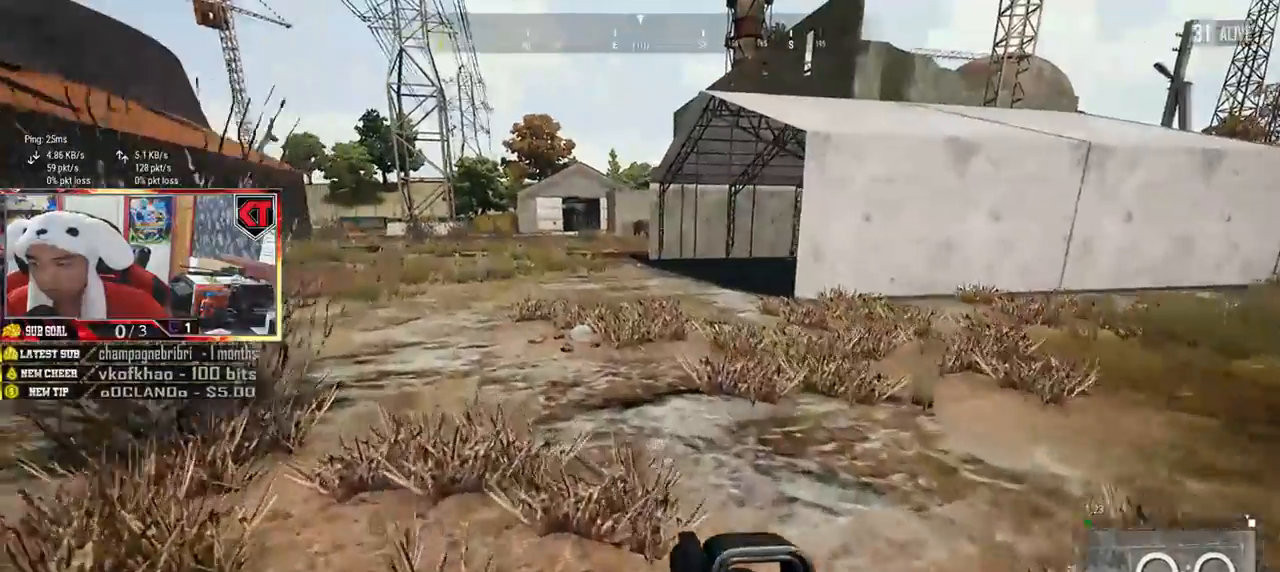
{"keys": ["shift", "w"], "mouse": [], "events": []}
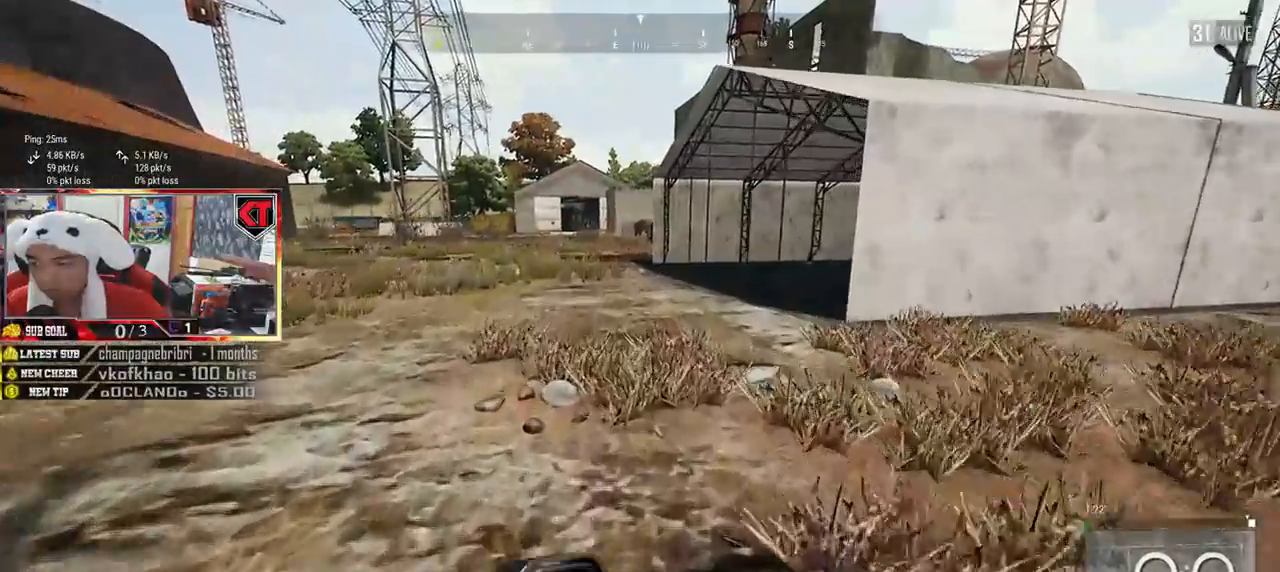
{"keys": ["shift", "w"], "mouse": [], "events": [[250, "space", "down"], [467, "space", "up"]]}
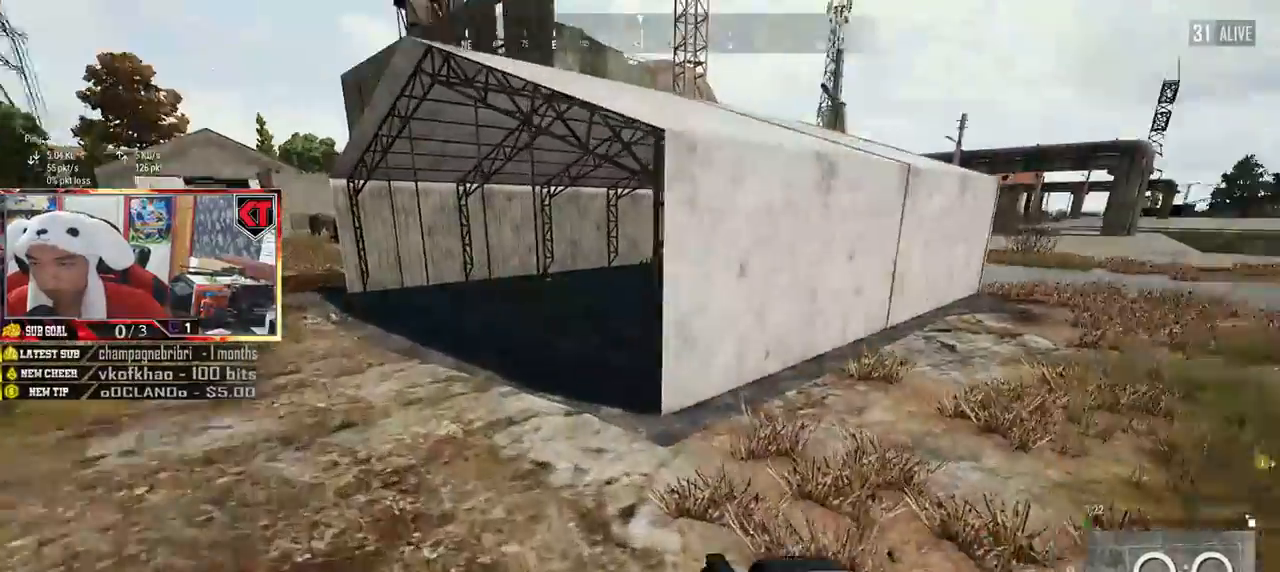
{"keys": ["shift", "w"], "mouse": [], "events": []}
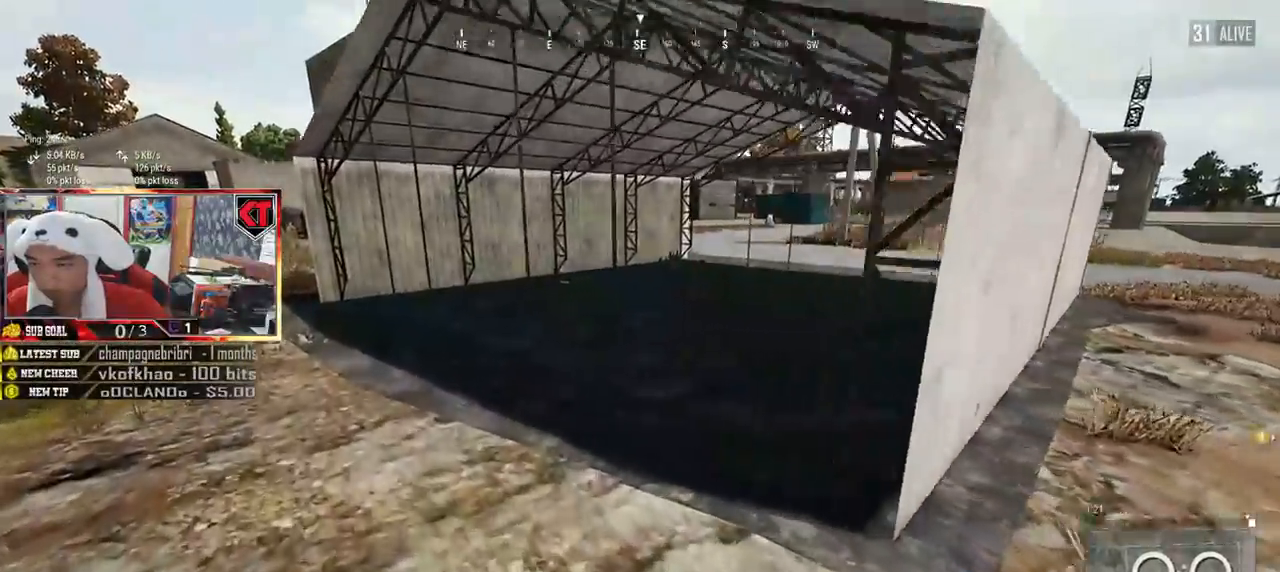
{"keys": ["d", "shift", "w"], "mouse": [], "events": [[284, "d", "down"]]}
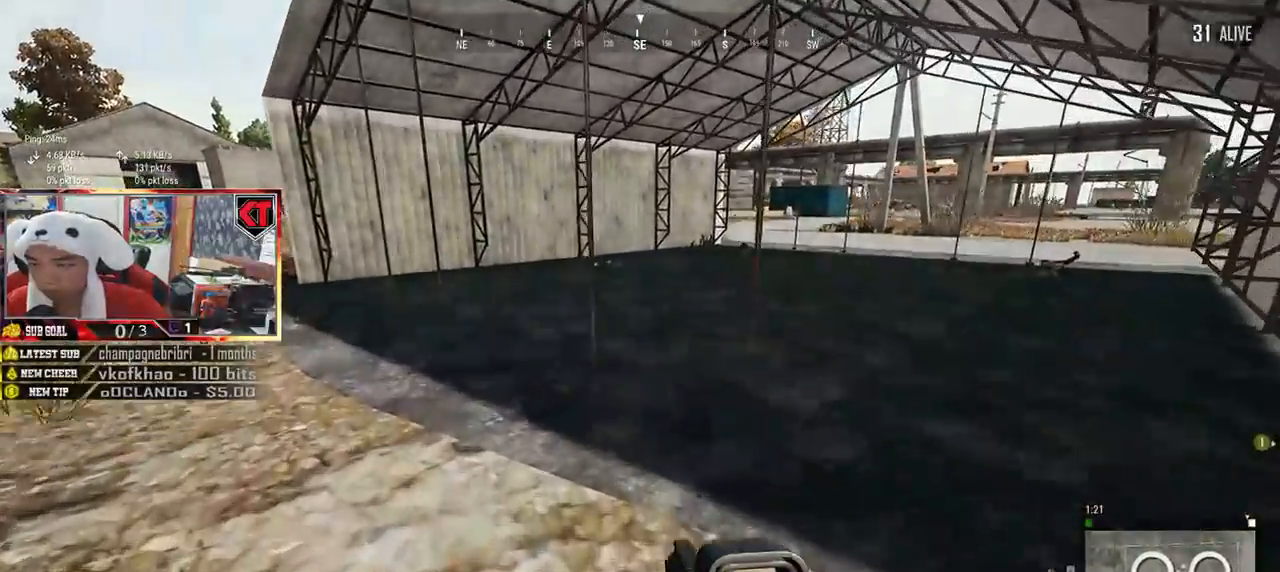
{"keys": ["d", "shift", "w"], "mouse": [], "events": []}
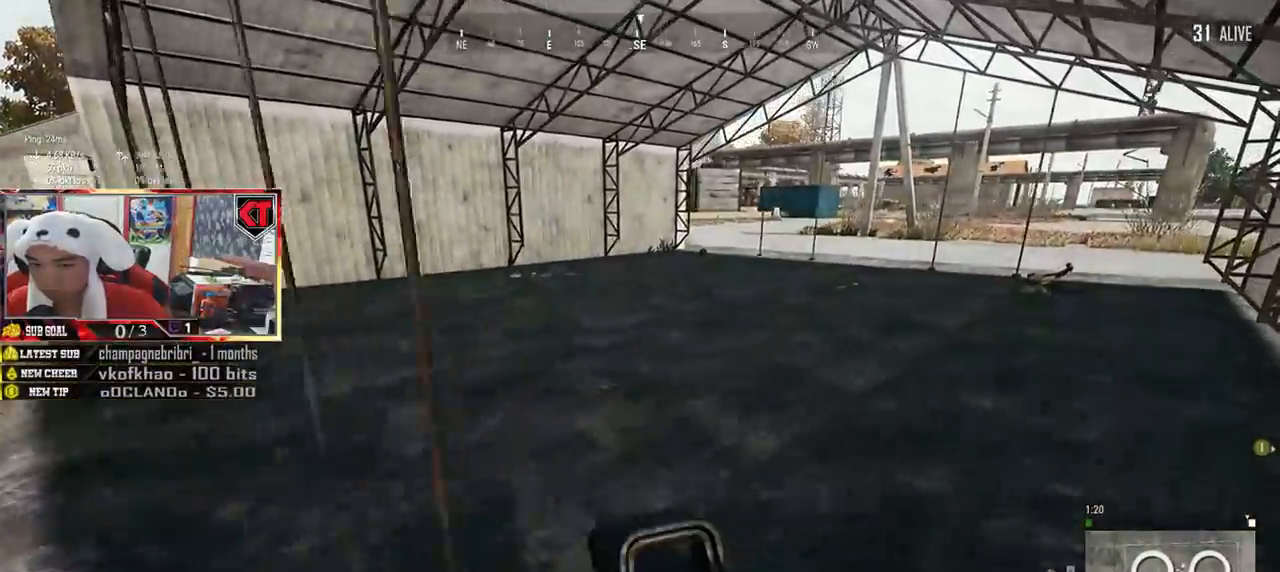
{"keys": ["w"], "mouse": [], "events": [[367, "d", "up"], [384, "shift", "up"]]}
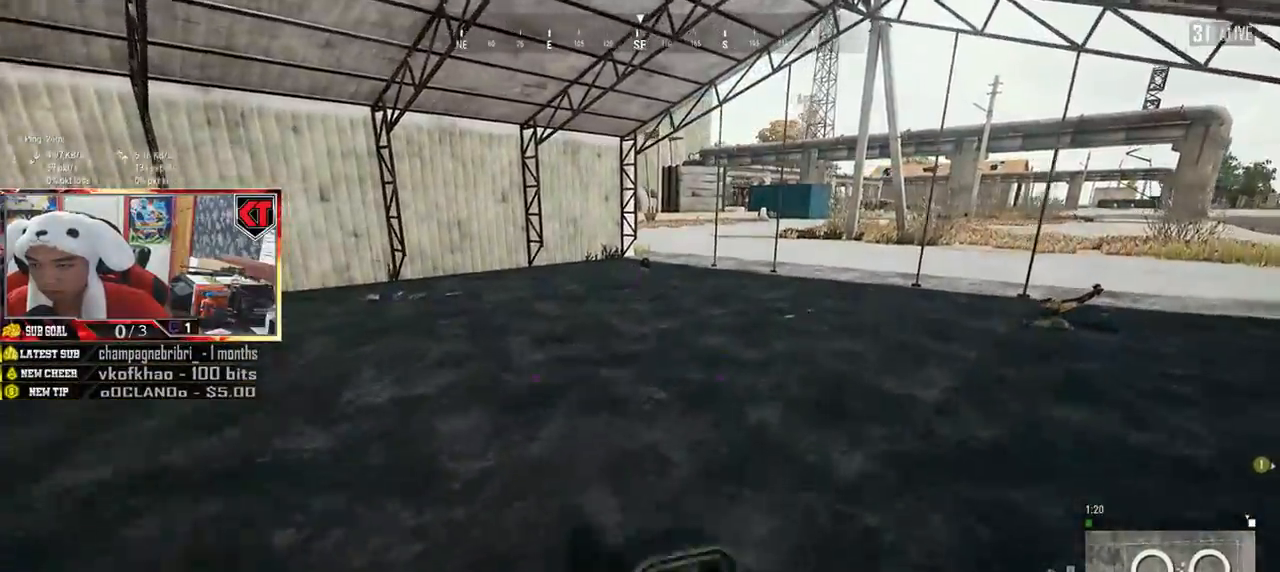
{"keys": ["a", "w"], "mouse": [], "events": [[266, "a", "down"]]}
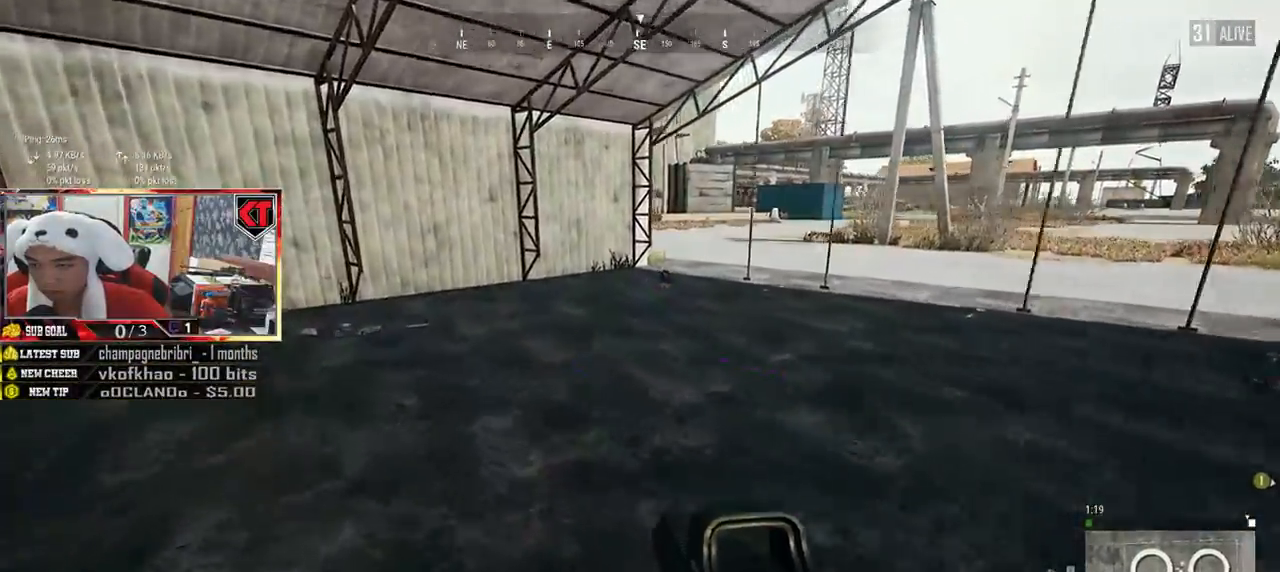
{"keys": ["a", "w"], "mouse": [], "events": []}
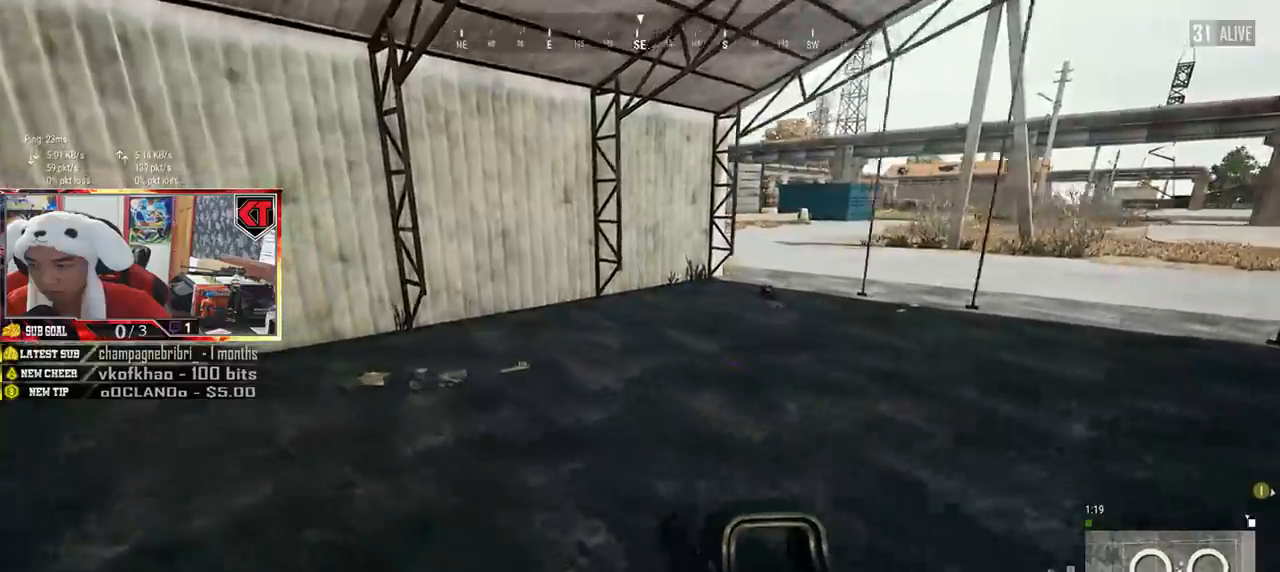
{"keys": ["tab", "w"], "mouse": [], "events": [[66, "w", "up"], [267, "w", "down"], [300, "a", "up"], [433, "tab", "down"]]}
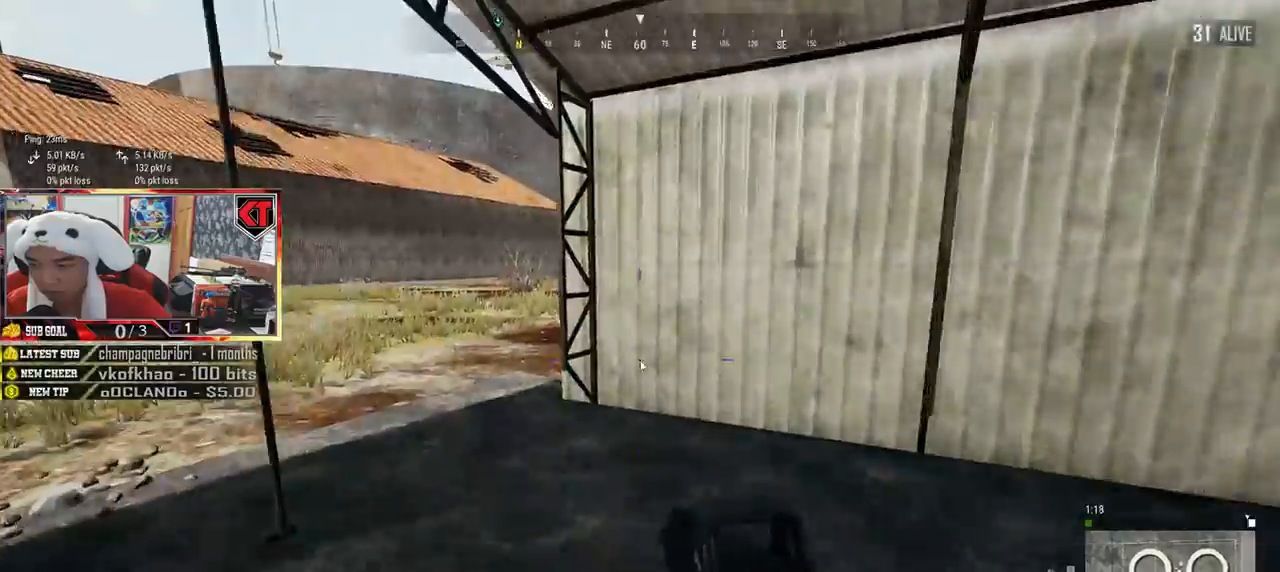
{"keys": ["w"], "mouse": [], "events": [[50, "tab", "up"], [250, "tab", "down"], [334, "tab", "up"]]}
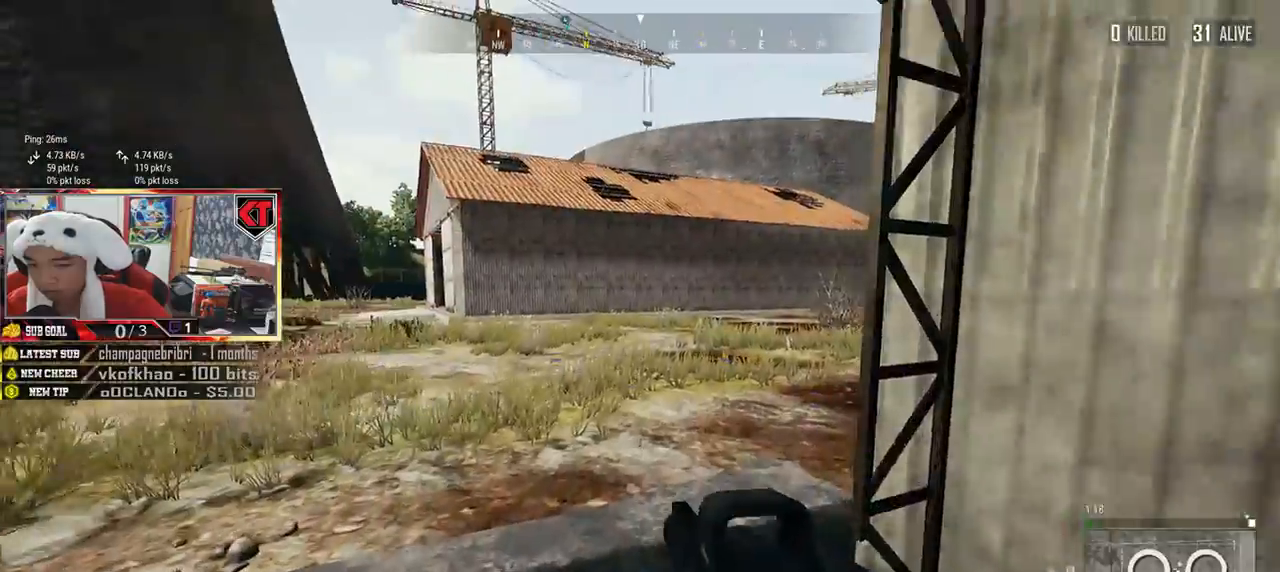
{"keys": ["shift", "w"], "mouse": [], "events": [[116, "shift", "down"]]}
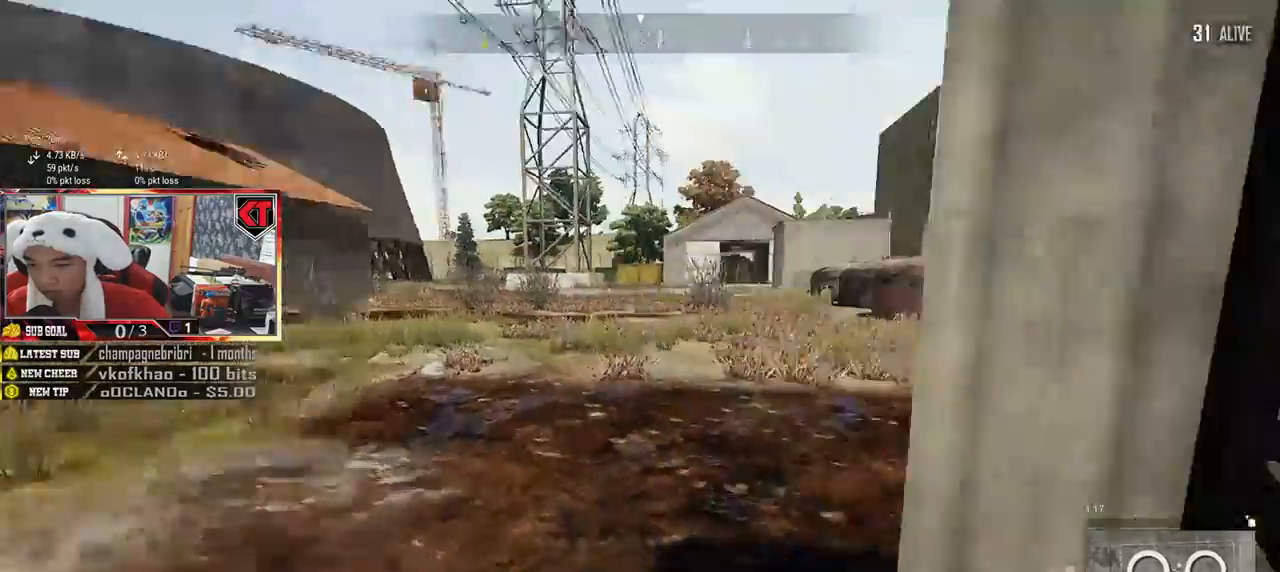
{"keys": ["shift", "w"], "mouse": [], "events": []}
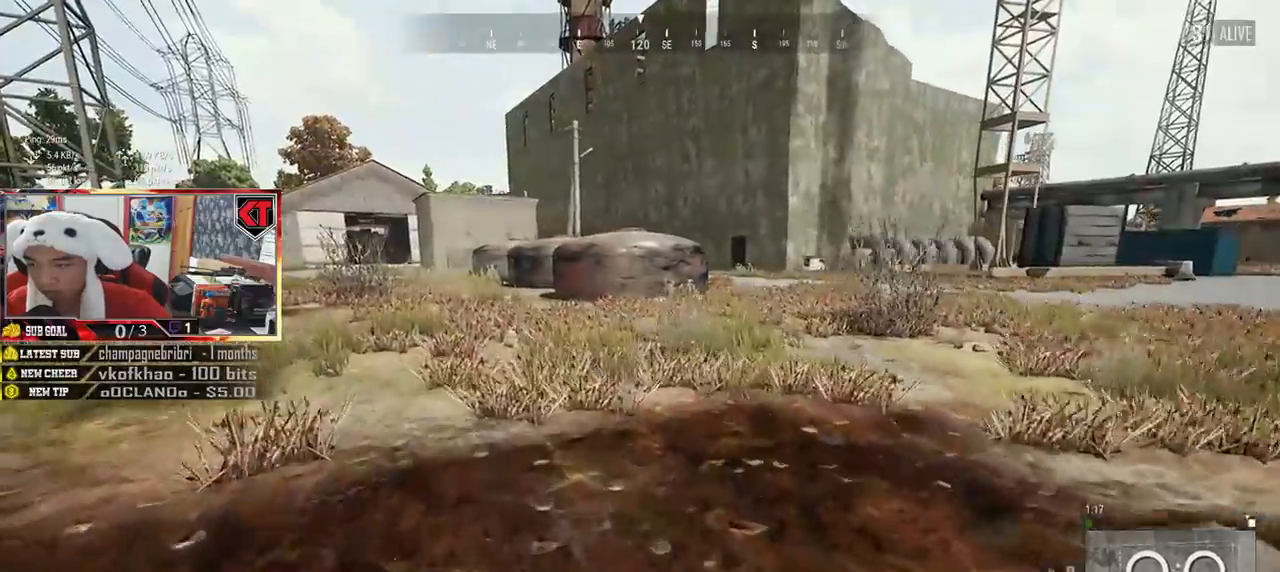
{"keys": ["shift", "w"], "mouse": [], "events": []}
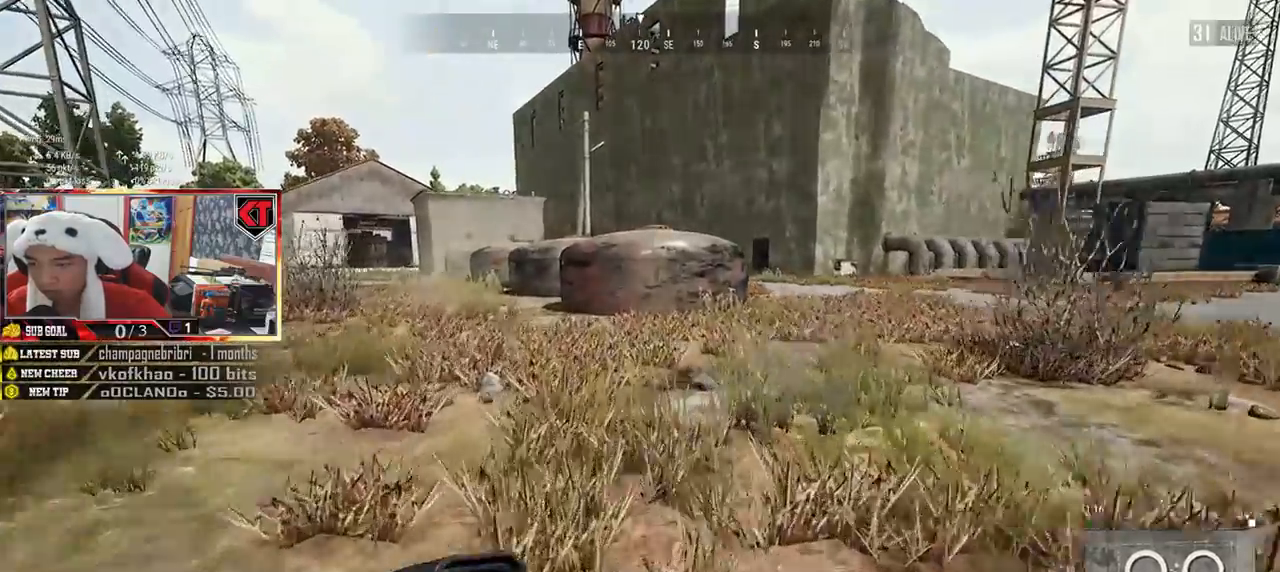
{"keys": ["shift", "w"], "mouse": [], "events": []}
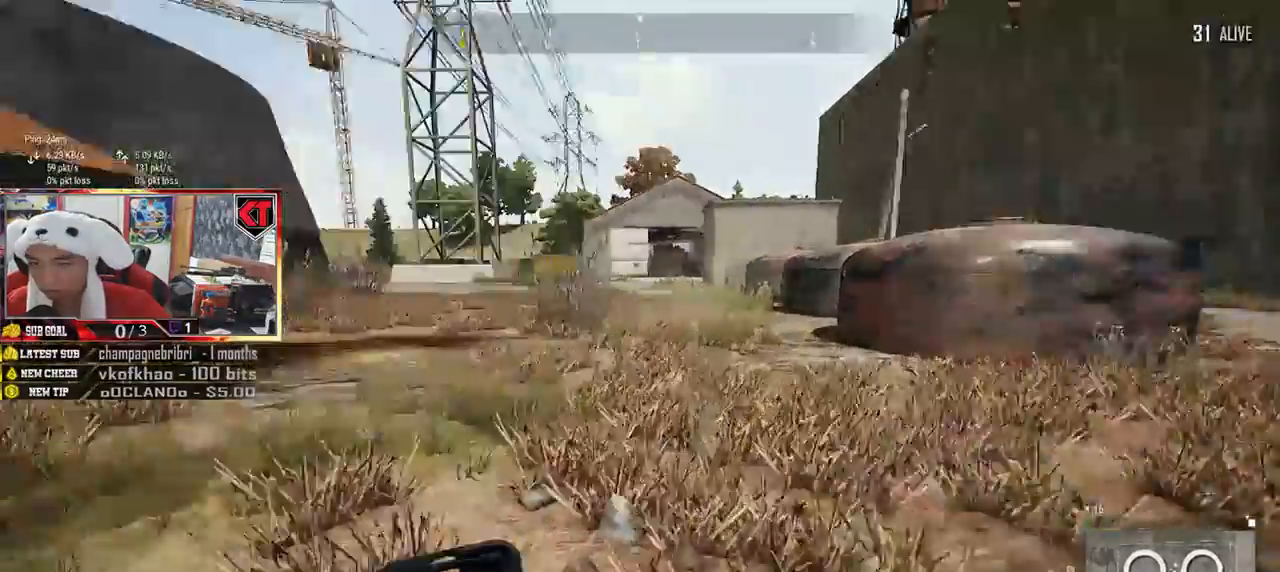
{"keys": ["d", "shift", "w"], "mouse": [], "events": [[350, "d", "down"]]}
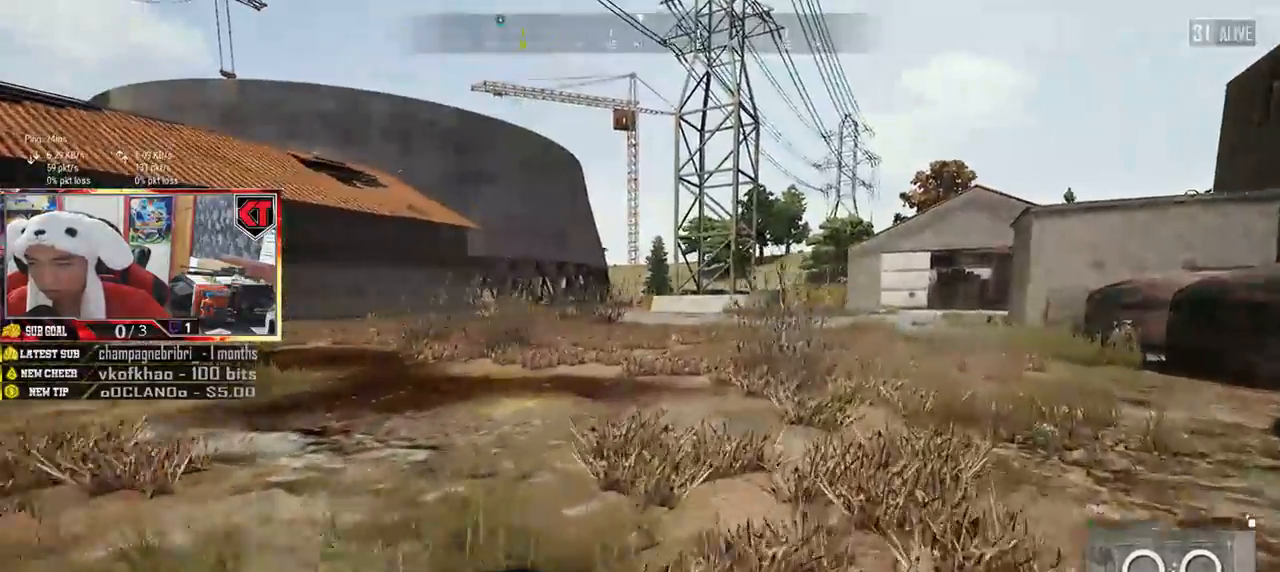
{"keys": ["d", "shift", "w"], "mouse": [], "events": []}